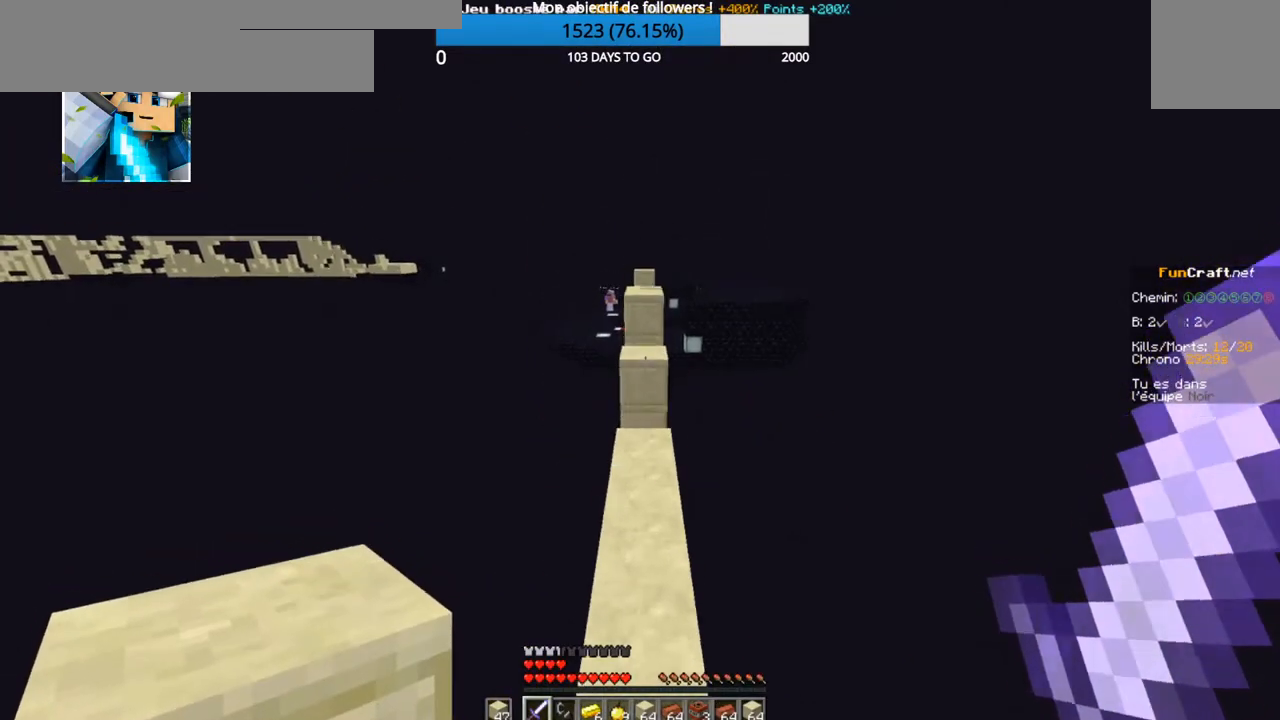
Gameplay with keyboard; each line is a JSON object with the keys held at the frame after it. "events" lists presses ("down") and releases ("up") of "d", "q", "s" and "z" between this image and that frame as [ms after this image, input, new state], when the widget could be followed in between. No other keys are recorded. Mouse input is not recorded.
{"keys": ["z"], "events": []}
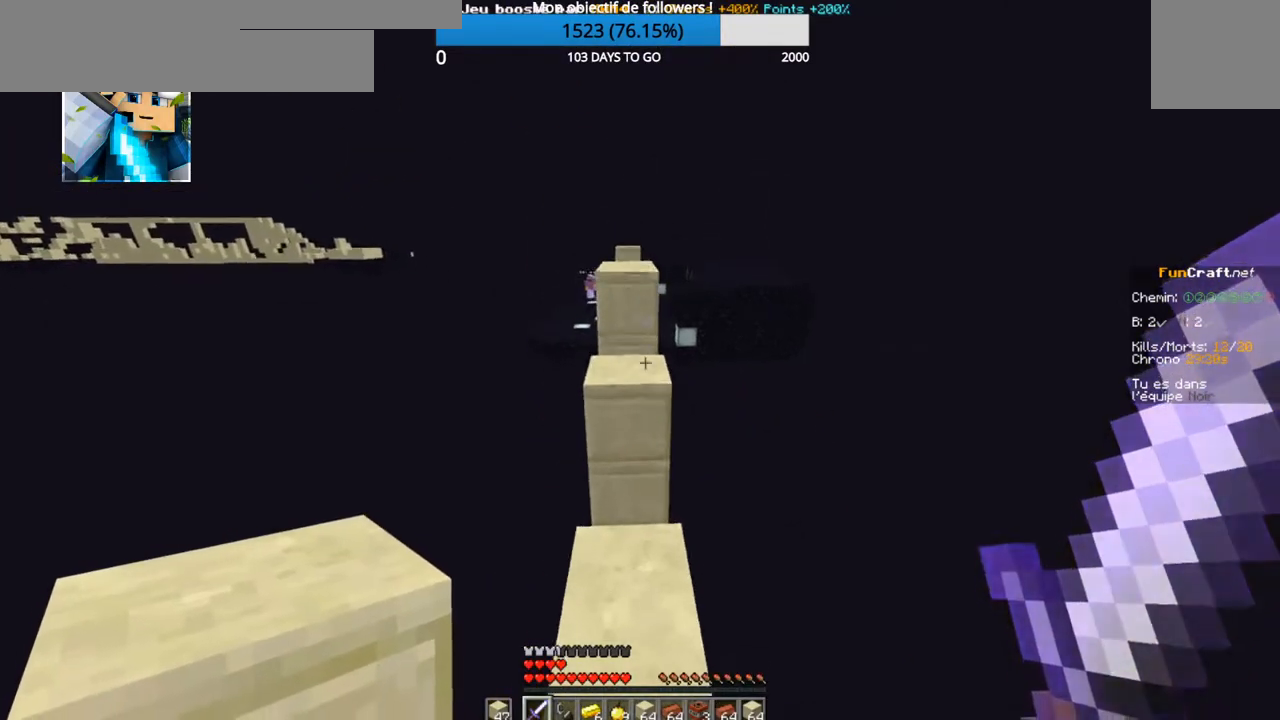
{"keys": ["z"], "events": []}
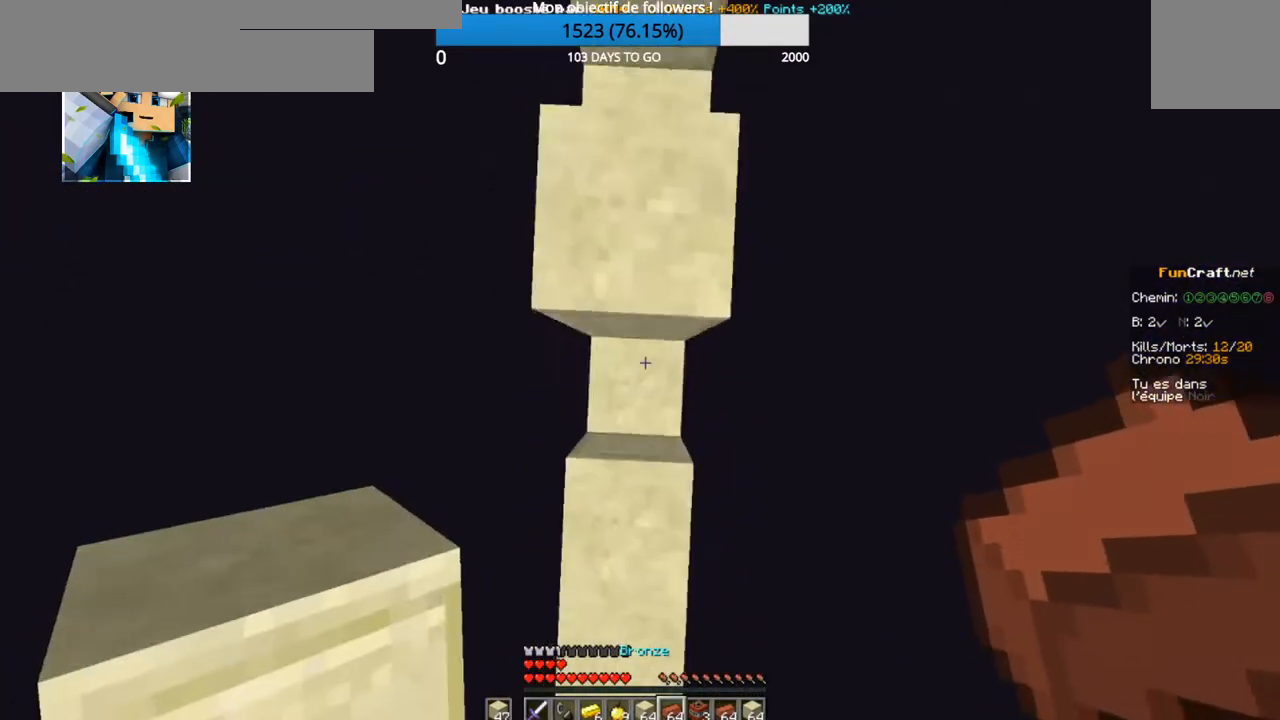
{"keys": ["z"], "events": []}
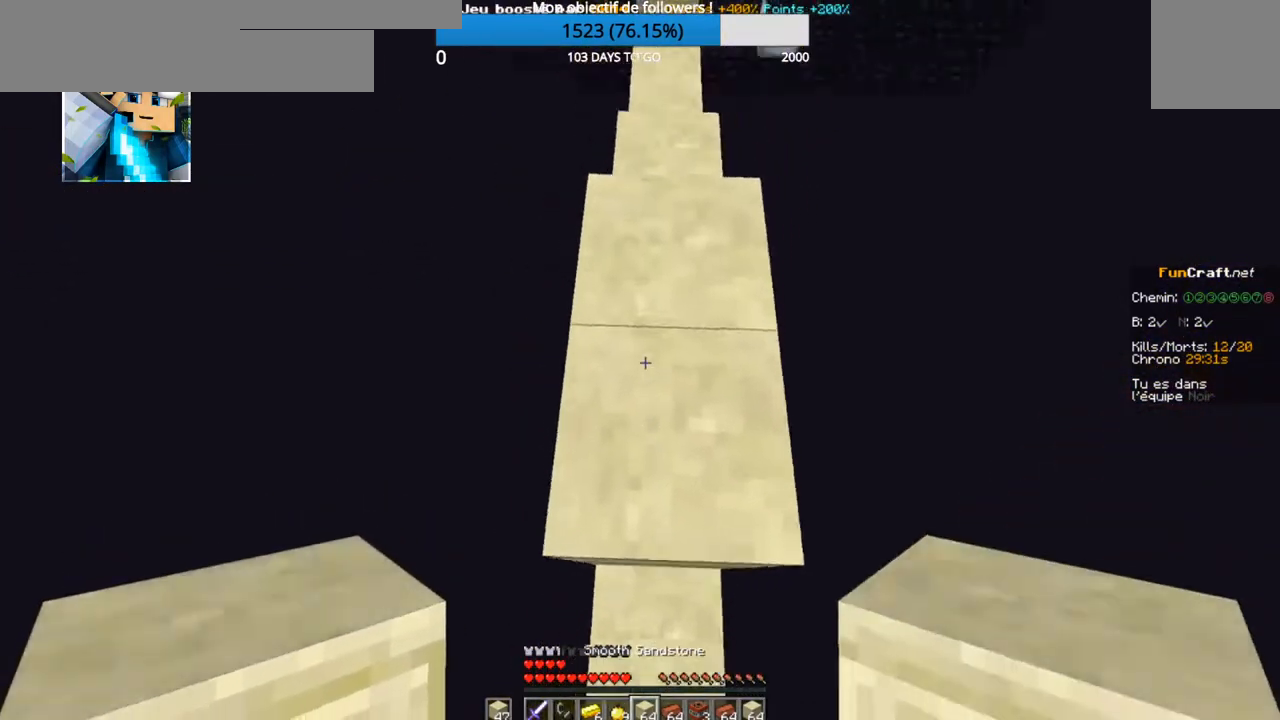
{"keys": ["z"], "events": []}
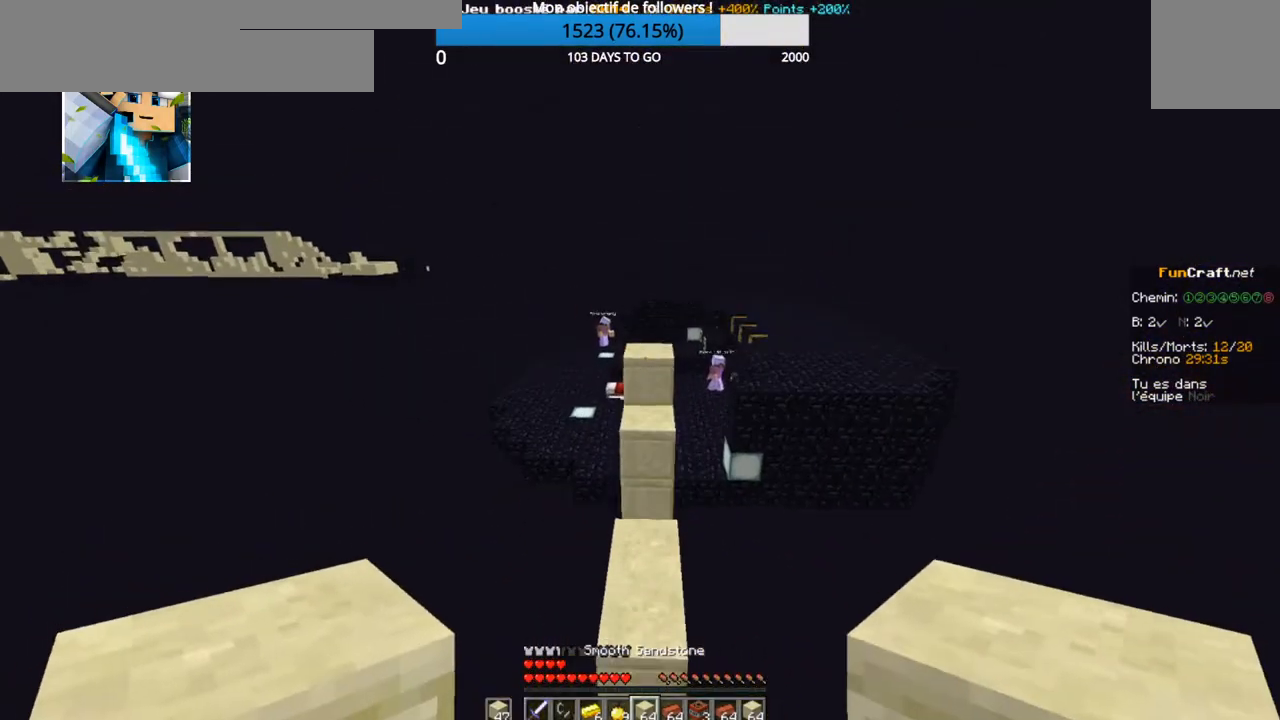
{"keys": ["z"], "events": []}
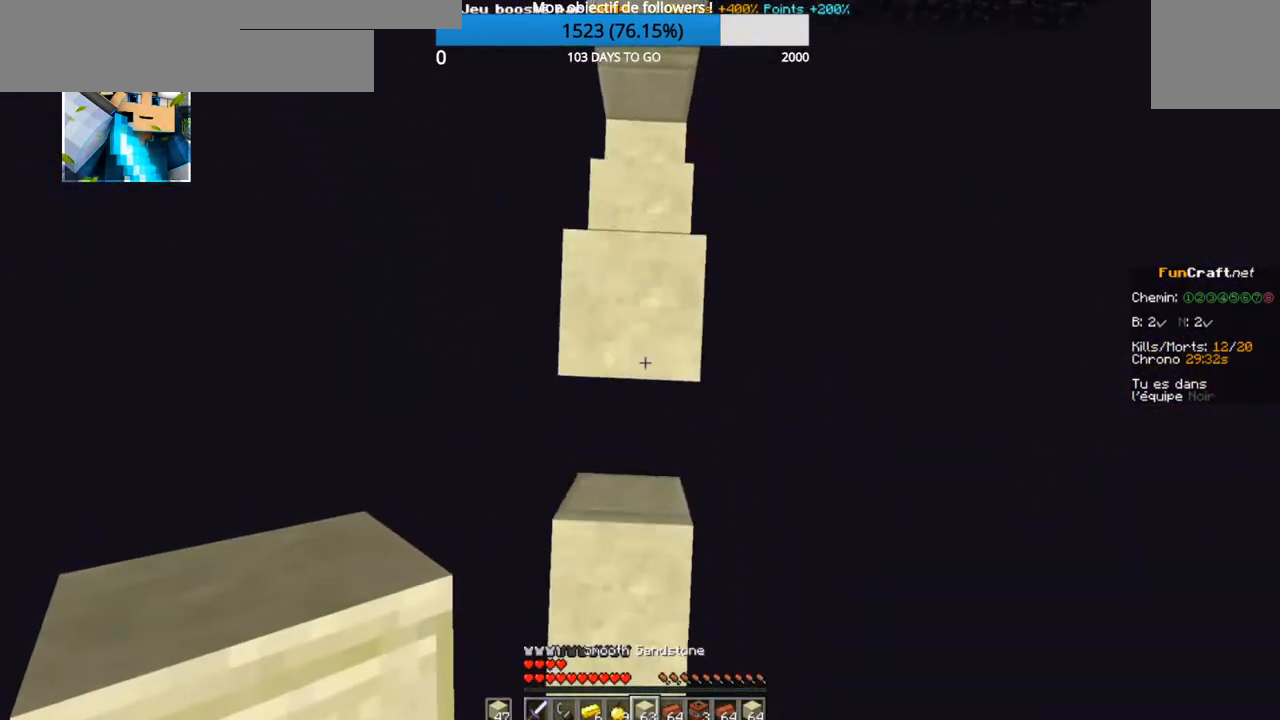
{"keys": ["z"], "events": []}
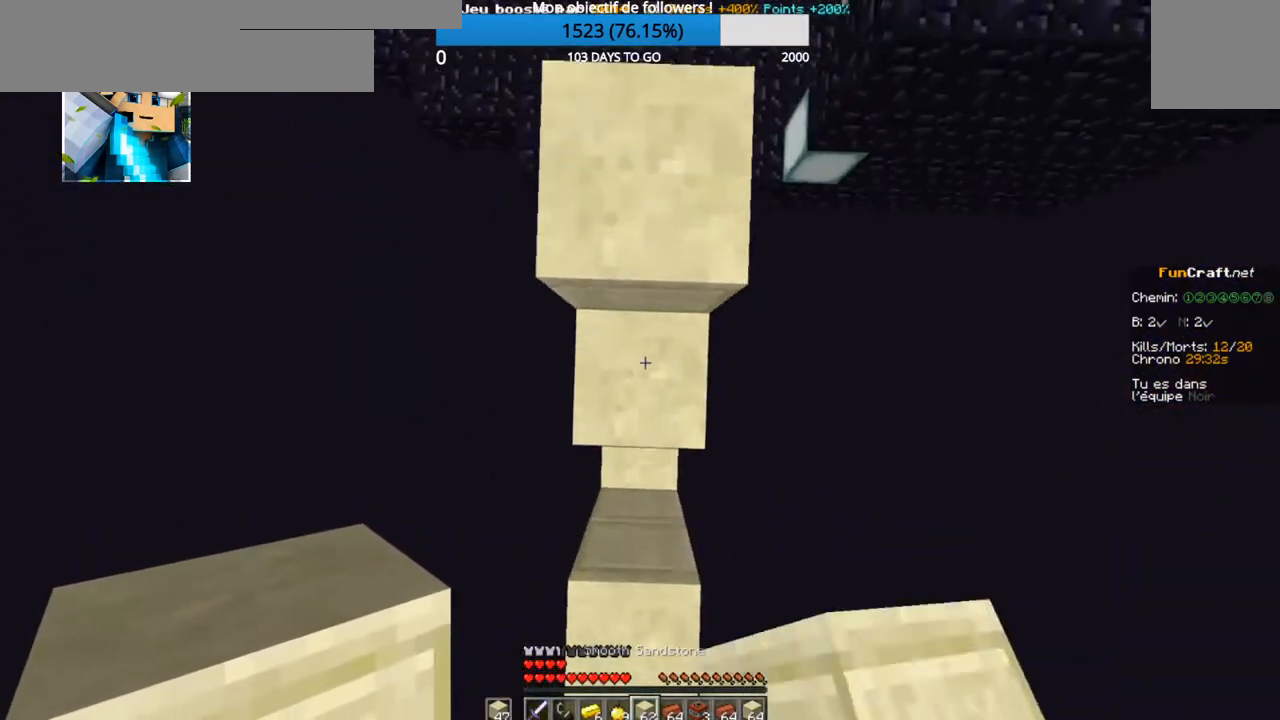
{"keys": ["z"], "events": []}
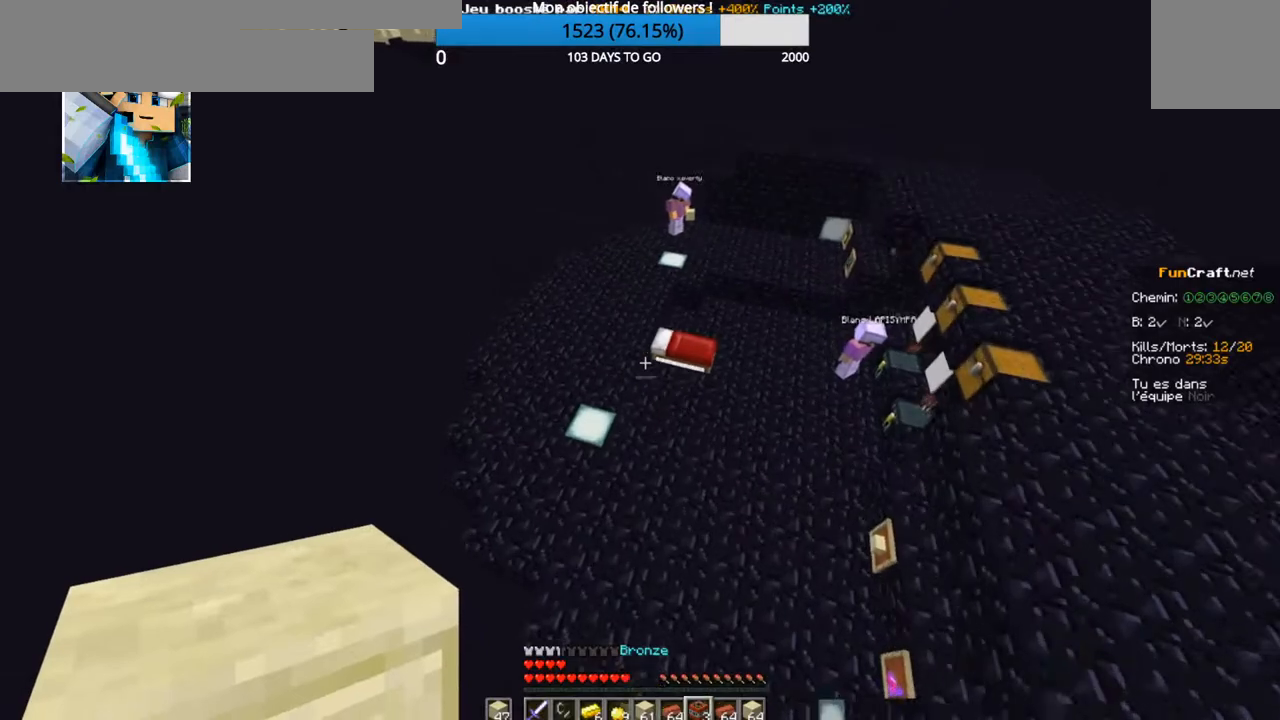
{"keys": ["z"], "events": []}
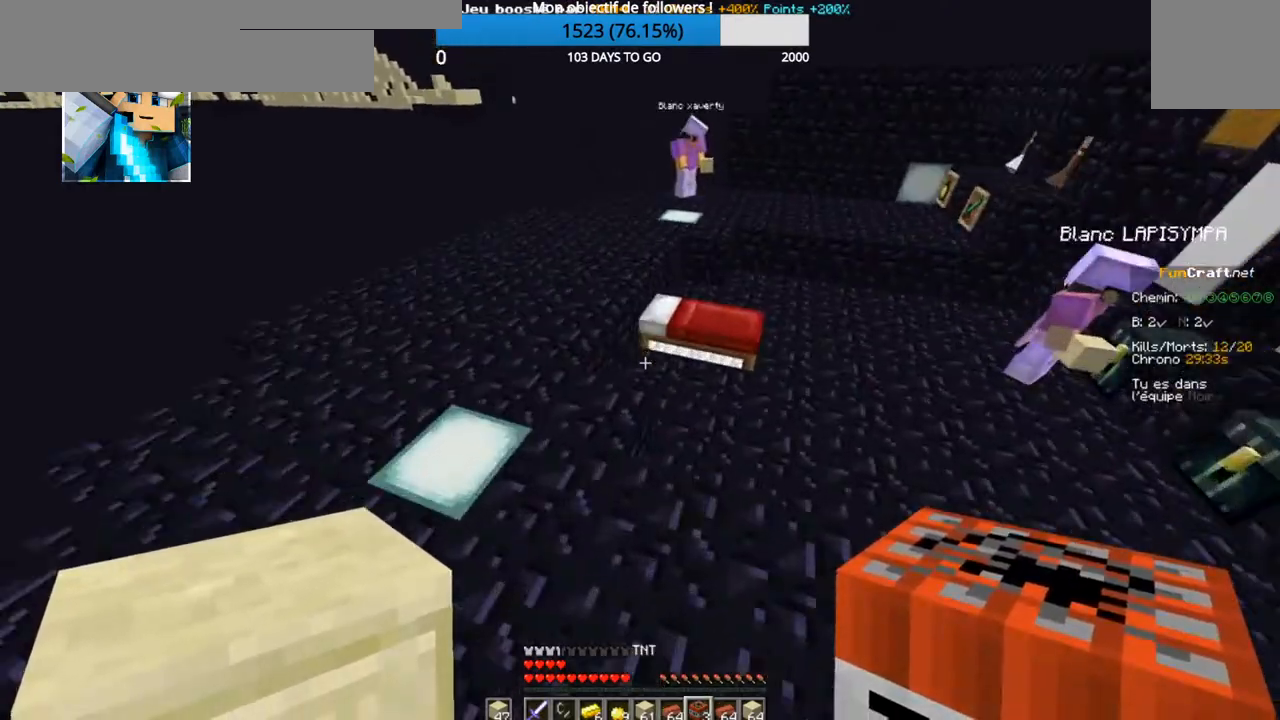
{"keys": ["z"], "events": []}
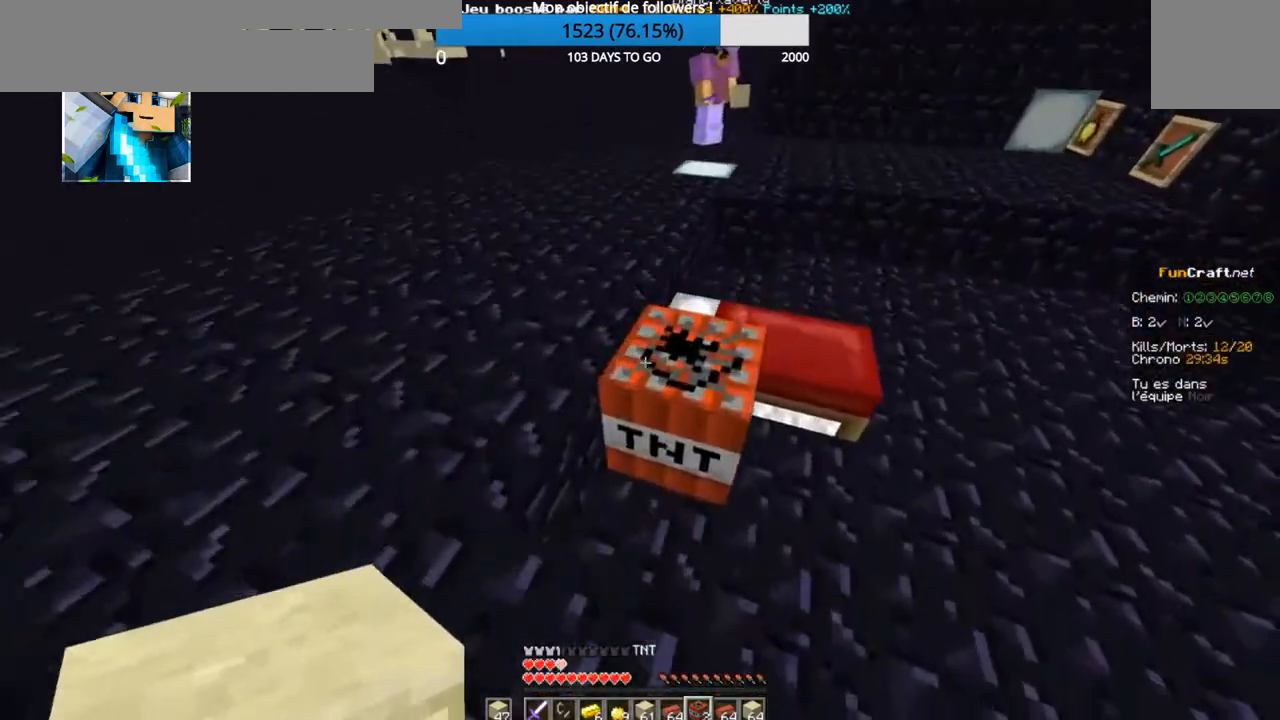
{"keys": ["z"], "events": [[250, "z", "up"], [500, "z", "down"]]}
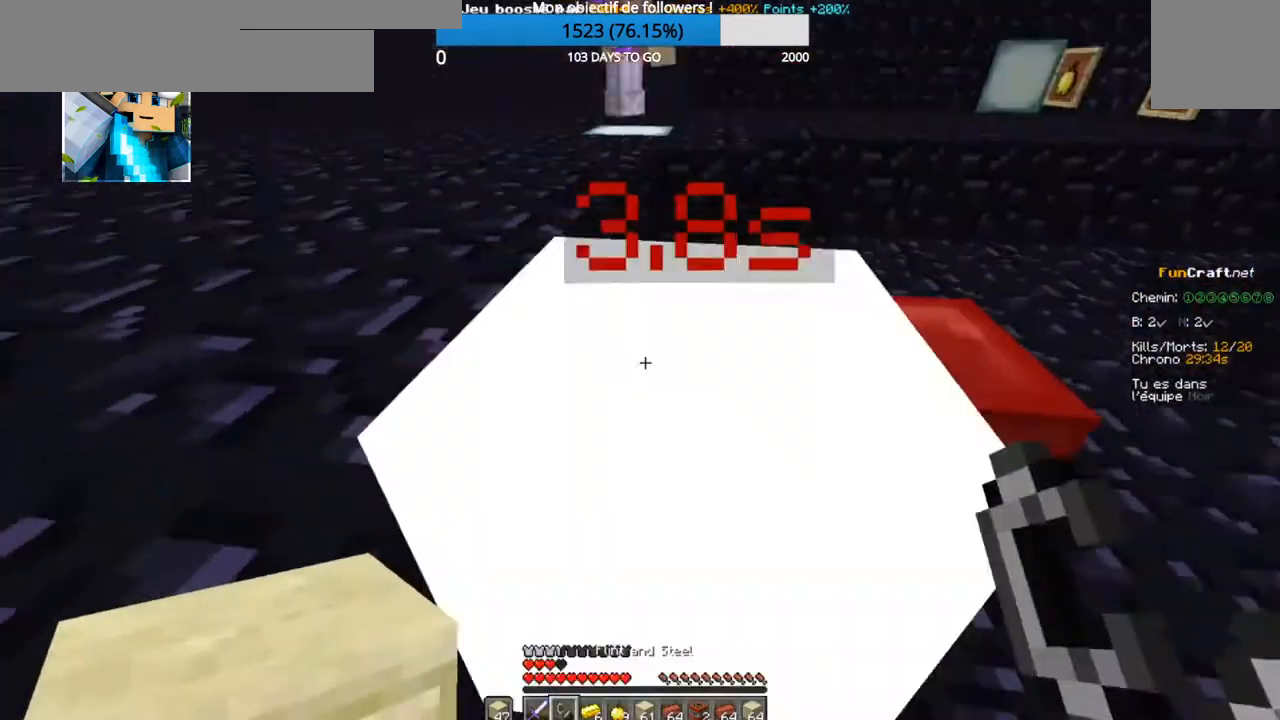
{"keys": ["z"], "events": []}
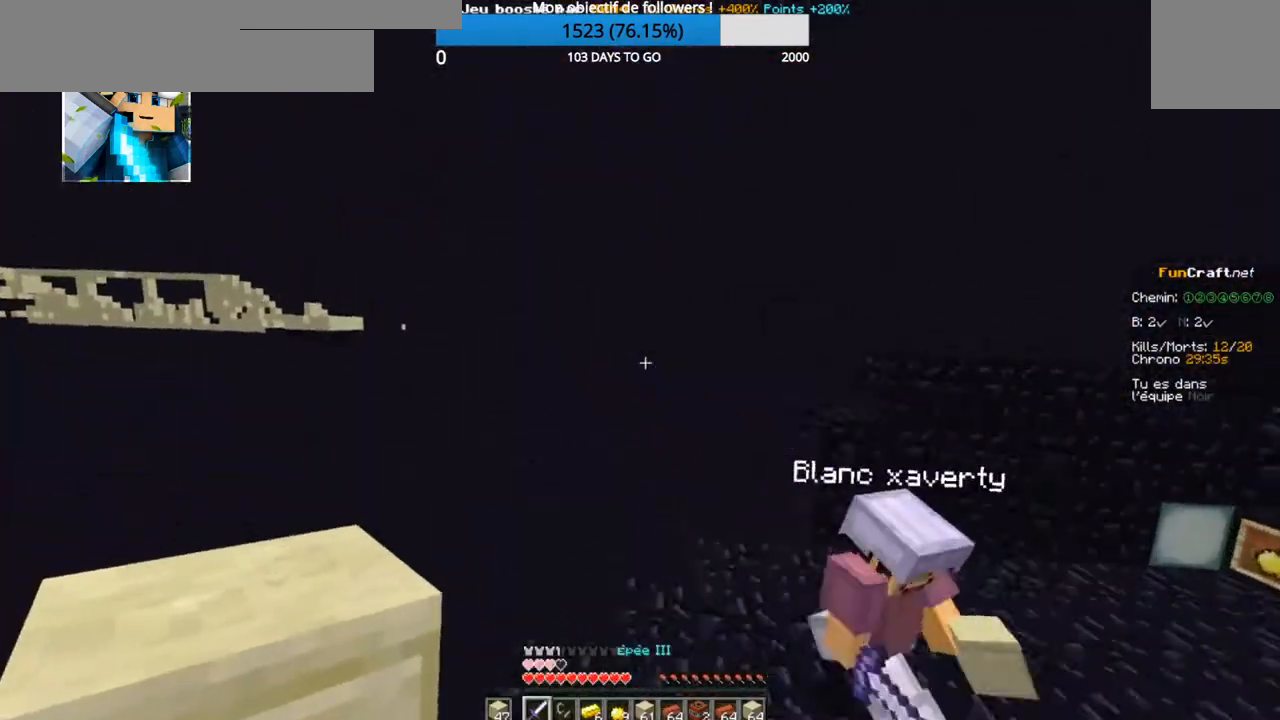
{"keys": ["z"], "events": []}
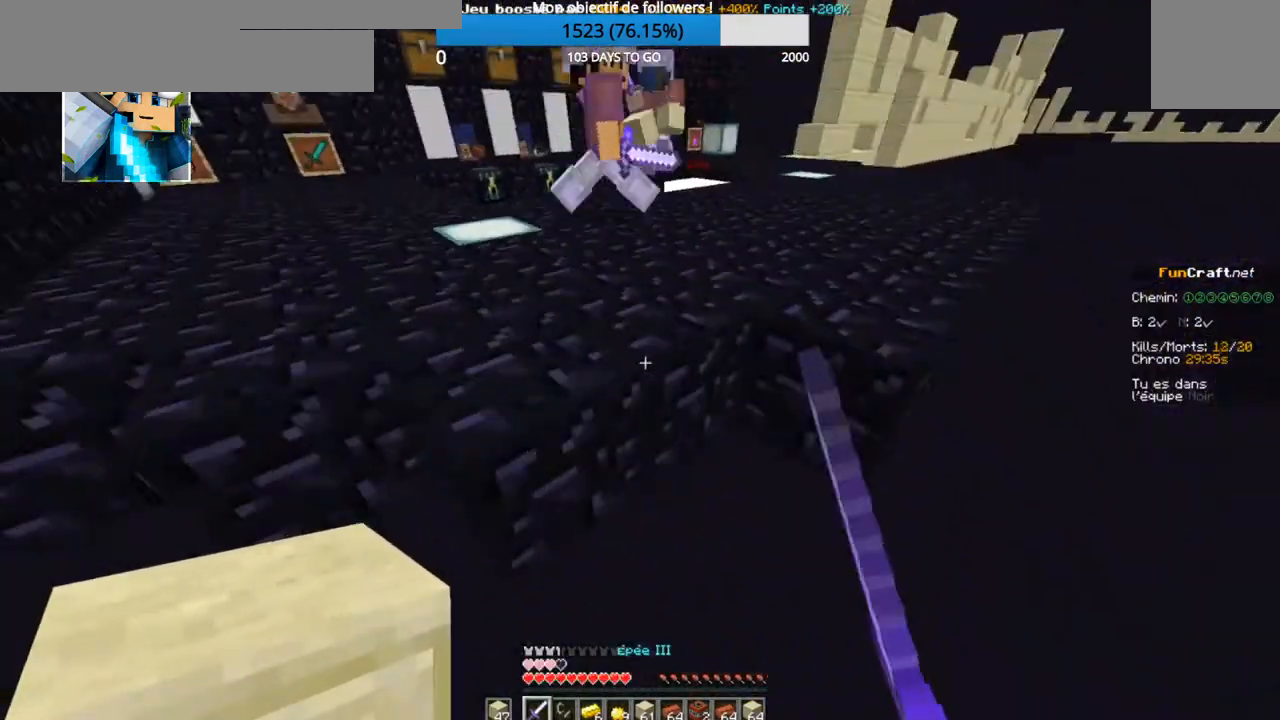
{"keys": [], "events": [[384, "z", "up"]]}
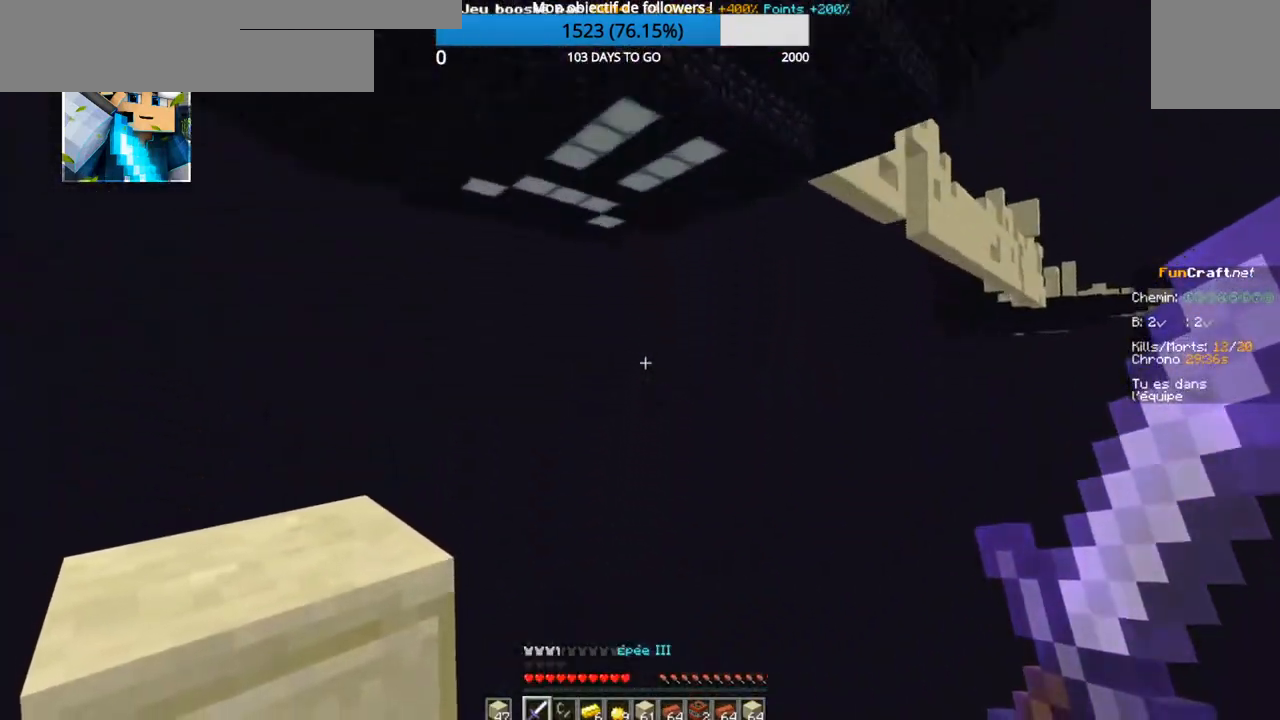
{"keys": [], "events": []}
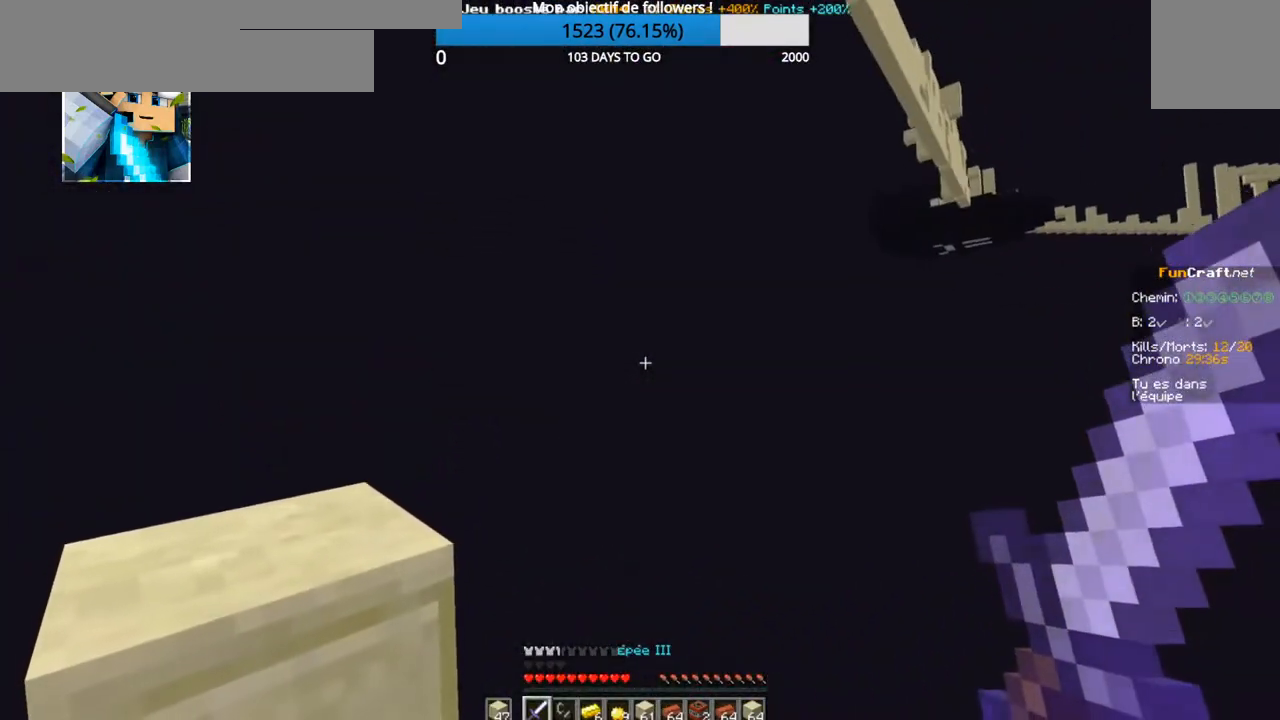
{"keys": ["z"], "events": [[134, "z", "down"]]}
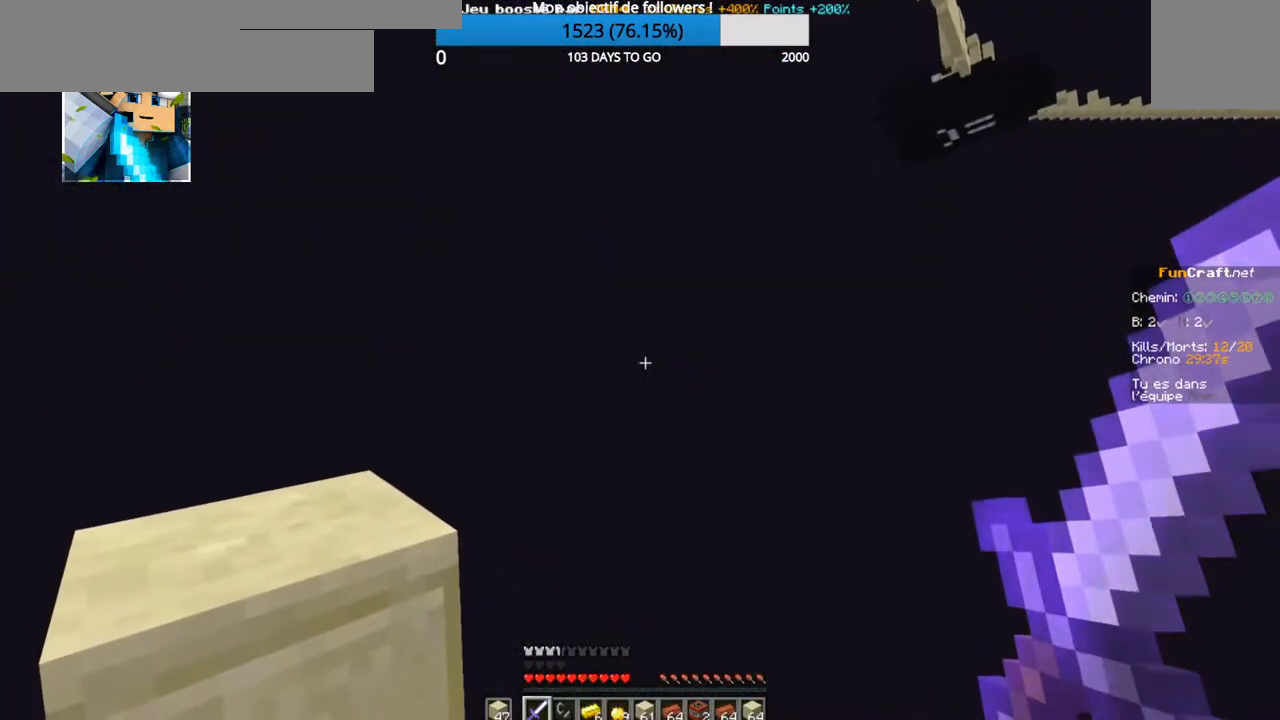
{"keys": [], "events": [[117, "z", "up"]]}